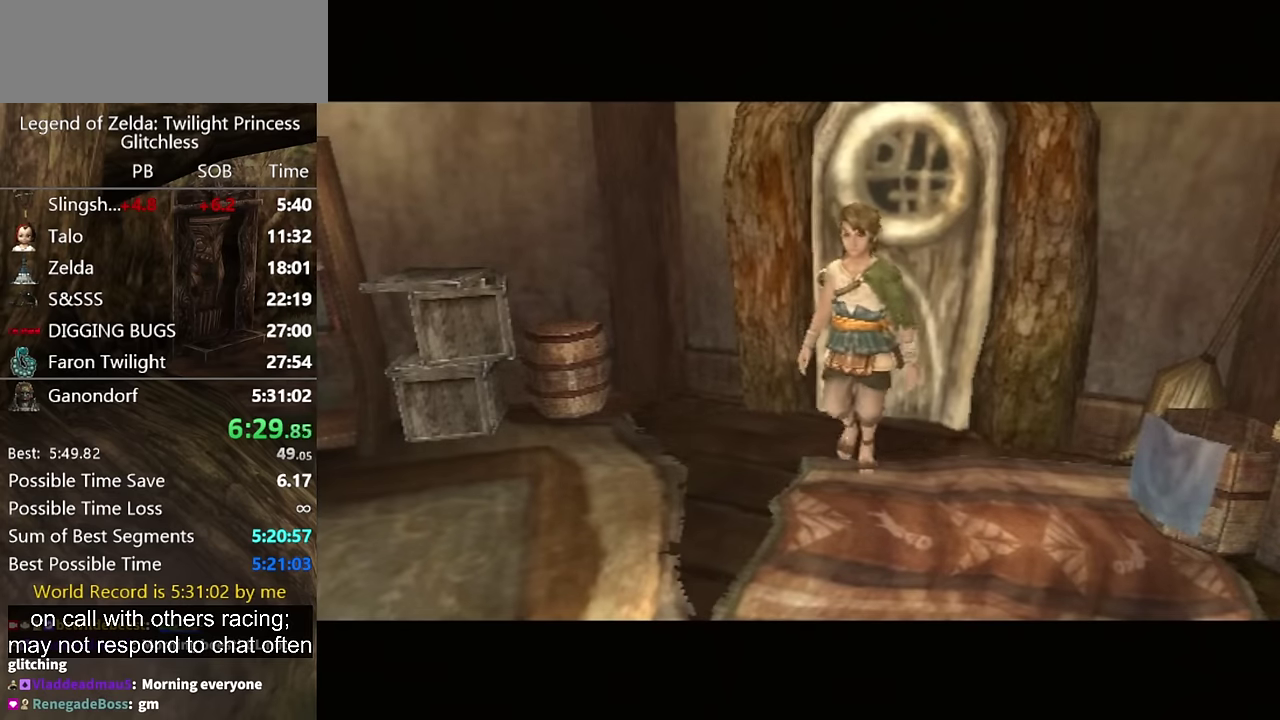
Gameplay with a controller (Nintendo layout); each line is a JSON object with the inputs held at the frame after it. "events" lists button and stick changes between this image and that frame as [ms after this image, input, new state], when the widget could be followed in between. Not read: L2 L3 R3 START.
{"buttons": [], "left_stick": "up", "right_stick": "center", "events": []}
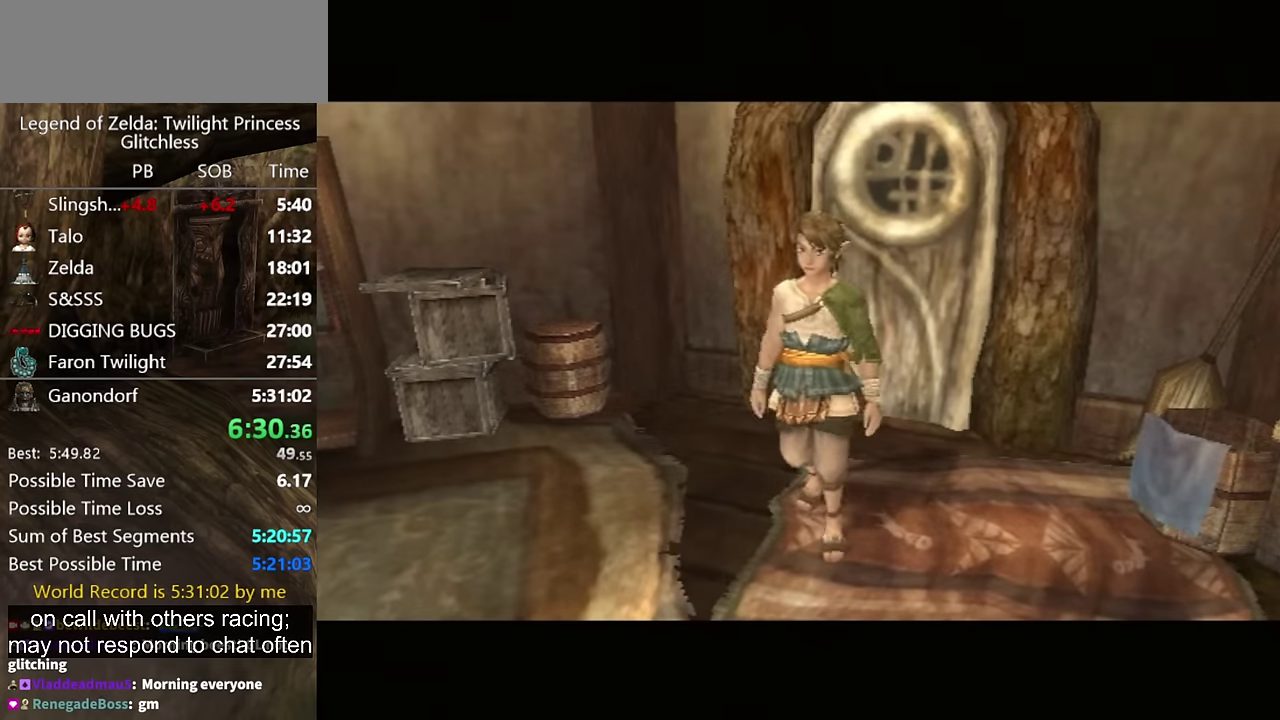
{"buttons": [], "left_stick": "up", "right_stick": "center", "events": []}
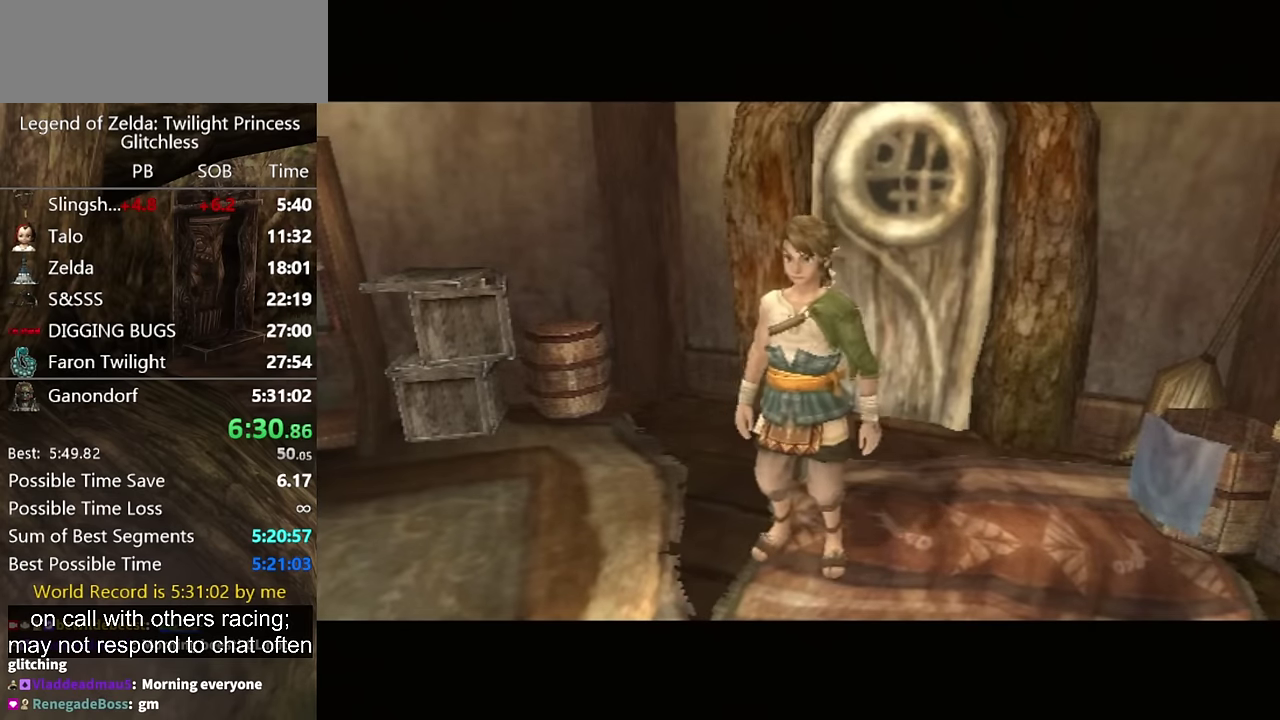
{"buttons": [], "left_stick": "up", "right_stick": "center", "events": []}
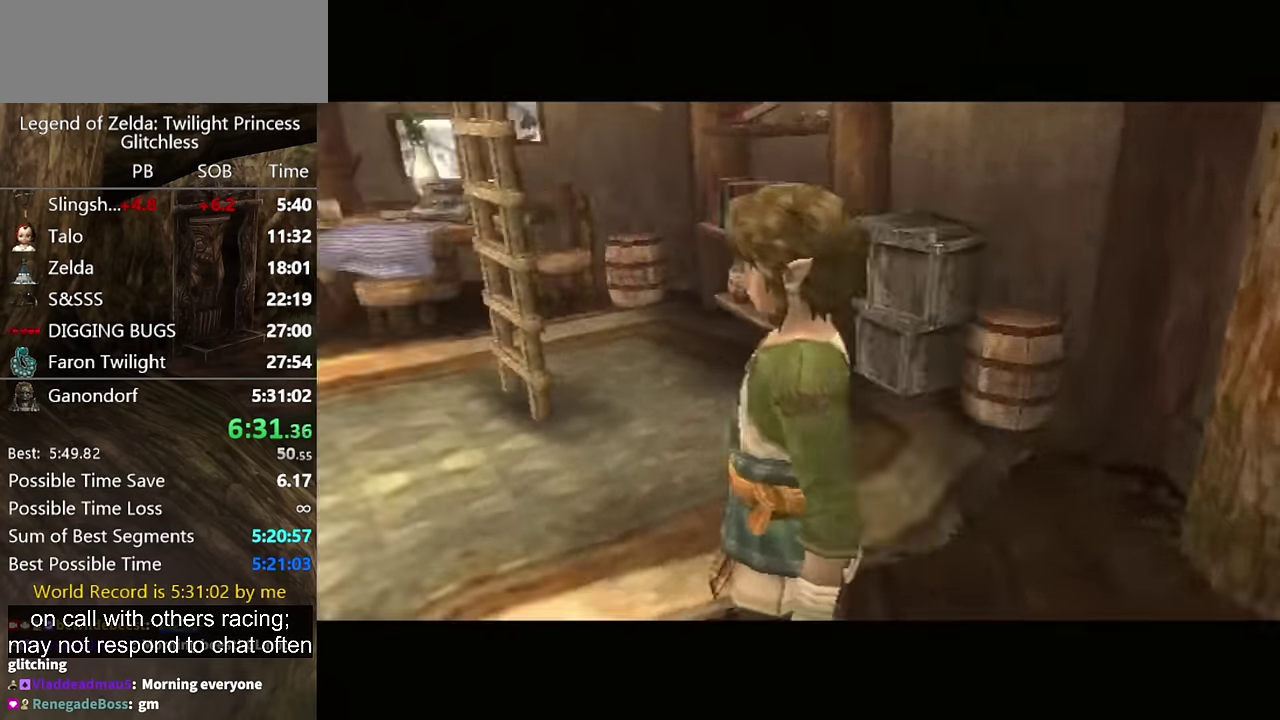
{"buttons": [], "left_stick": "up", "right_stick": "center", "events": []}
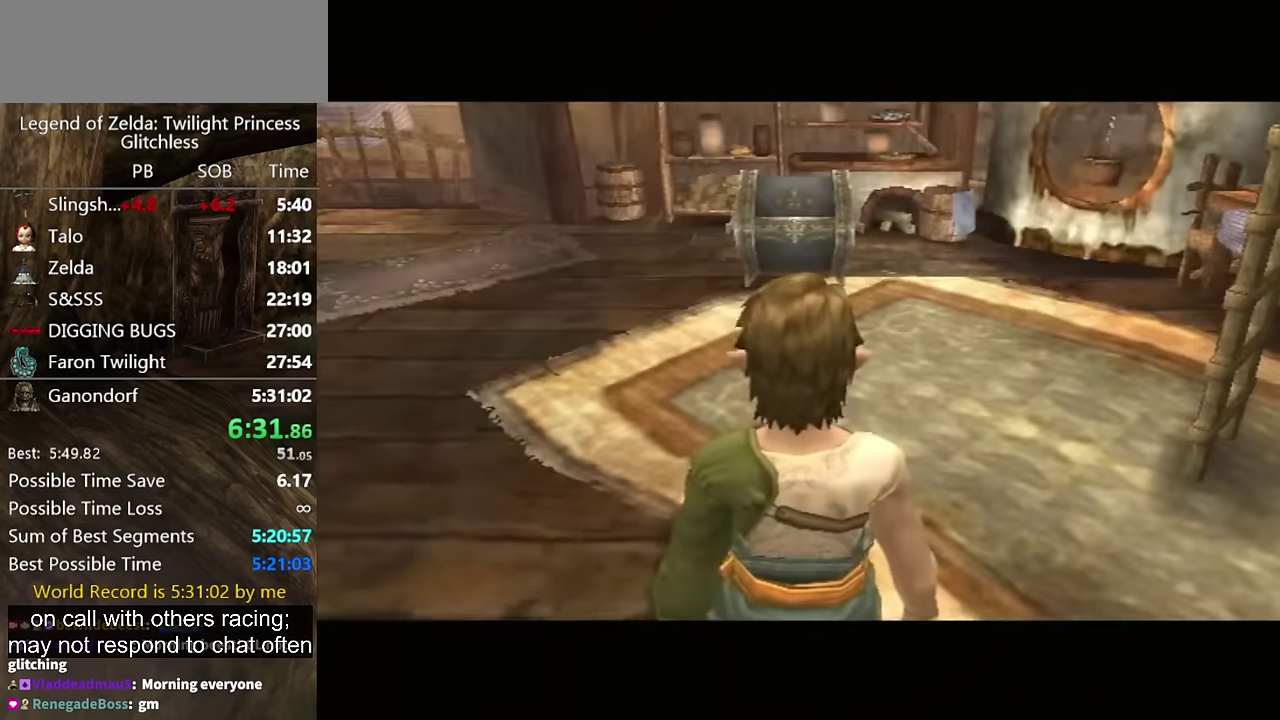
{"buttons": [], "left_stick": "up", "right_stick": "center", "events": []}